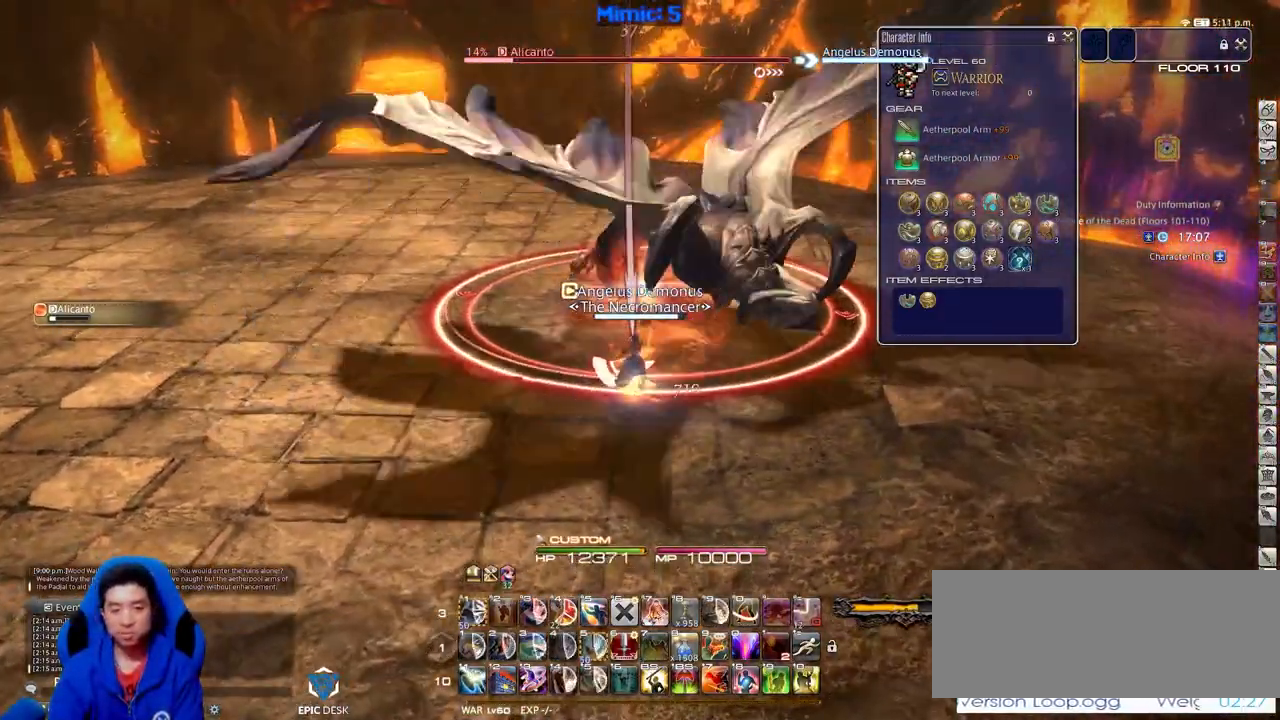
Gameplay with keyboard; each line is a JSON object with the keys held at the frame after it. "events" lists presses ("down") and releases ("up") of ".", "/", "0", "1", "2", "3", "4", "5", "6", "7", "8", "9", "a", "alt_l", "alt_r", "b", "backslash", "backspace", "c", "caps_lock", "comma", "ctrl_l", "ctrl_r", "d", "down", "e", "equals", "escape", "f", "f1", "f10", "f11", "f12", "f2", "f3", "f4", "f5", "f6", "f7", "f8", "f9", "g", "h", "i", "j", "k", "l", "lbracket", "left", "m", "minus", "n", "o", "p", "q", "quote", "r", "rbracket", "return", "right", "s", "semicolon", "shift_l", "shift_r", "space", "super", "t", "tab", "tilde", "u", "up", "v", "w", "x", "y" and "z" between this image and that frame as [ms after this image, input, new state], when the widget could be followed in between. No other keys are recorded. Mouse input is not recorded.
{"keys": ["w"], "events": [[183, "s", "down"], [283, "lbracket", "down"], [317, "s", "up"], [367, "lbracket", "up"], [417, "w", "down"]]}
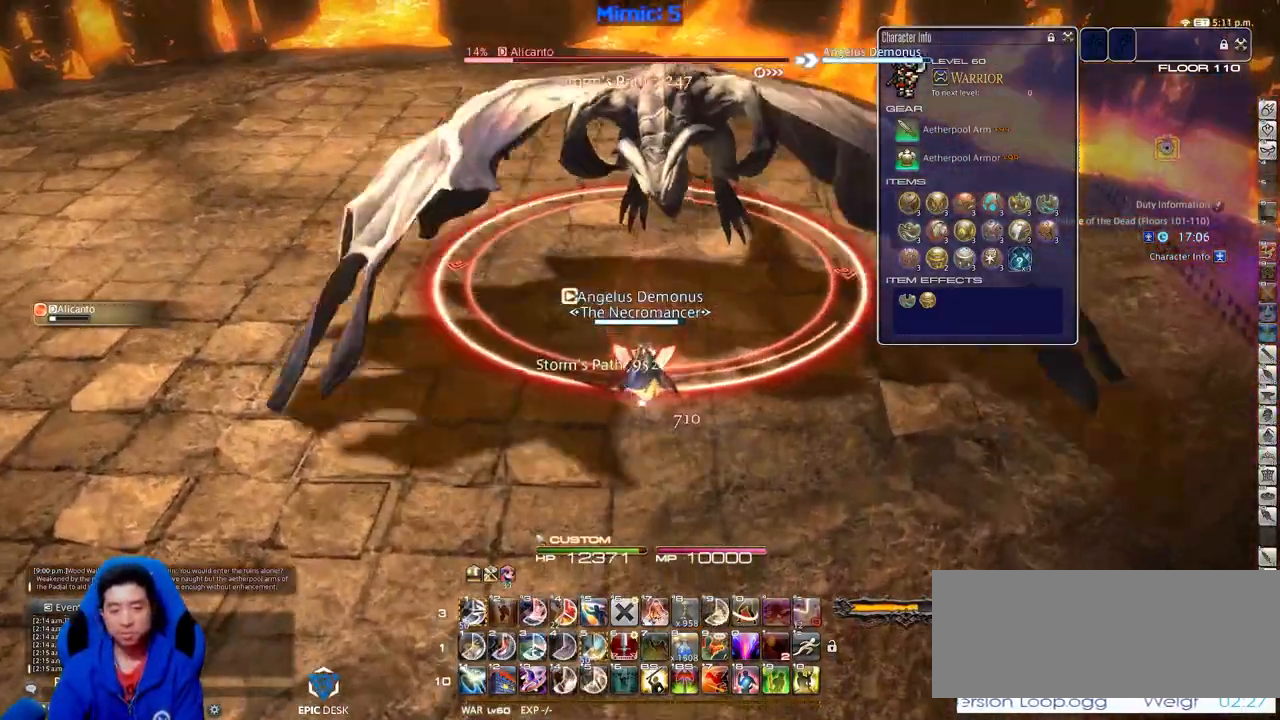
{"keys": [], "events": [[17, "w", "up"]]}
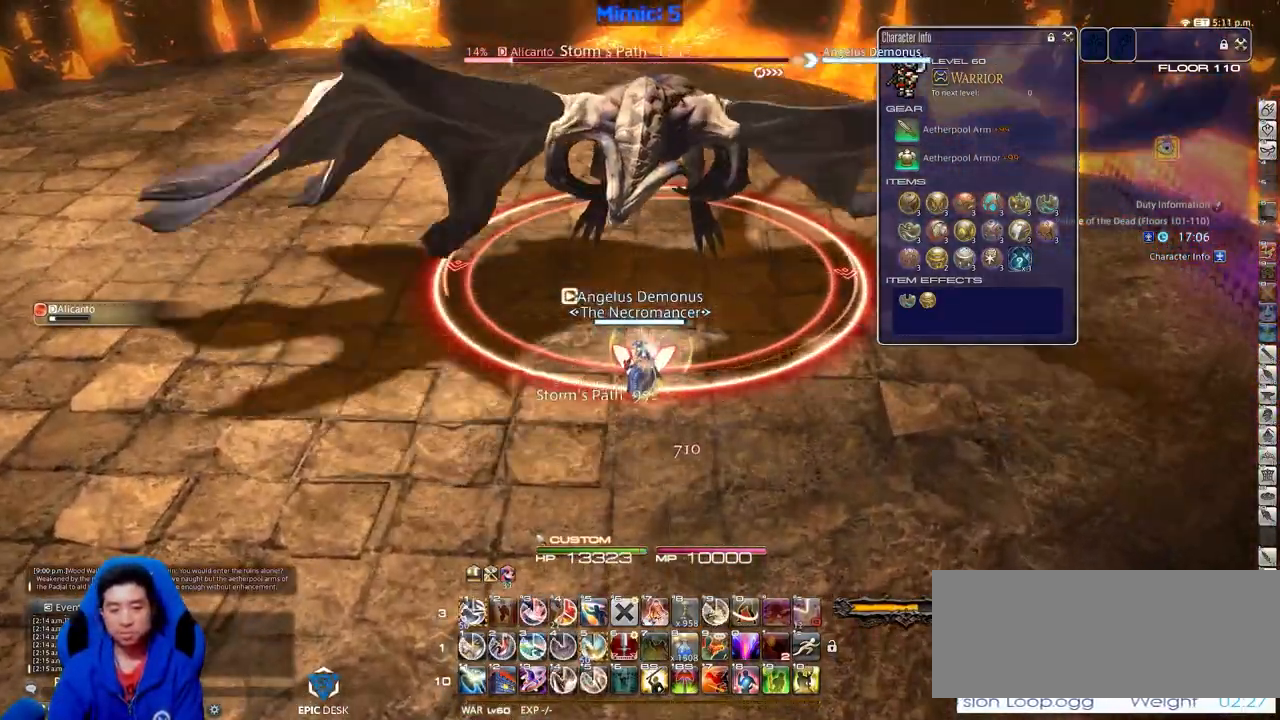
{"keys": [], "events": [[166, "alt_r", "down"], [217, "1", "down"], [350, "1", "up"], [350, "alt_r", "up"], [450, "minus", "down"], [500, "minus", "up"]]}
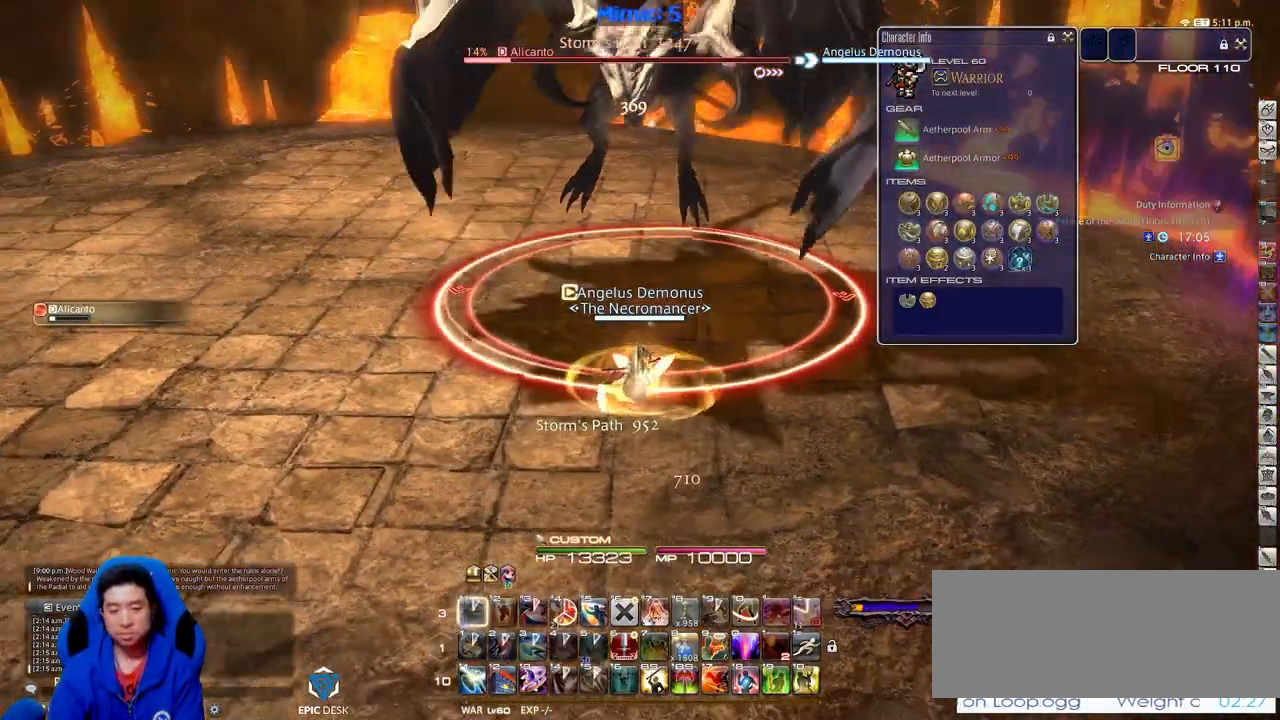
{"keys": [], "events": []}
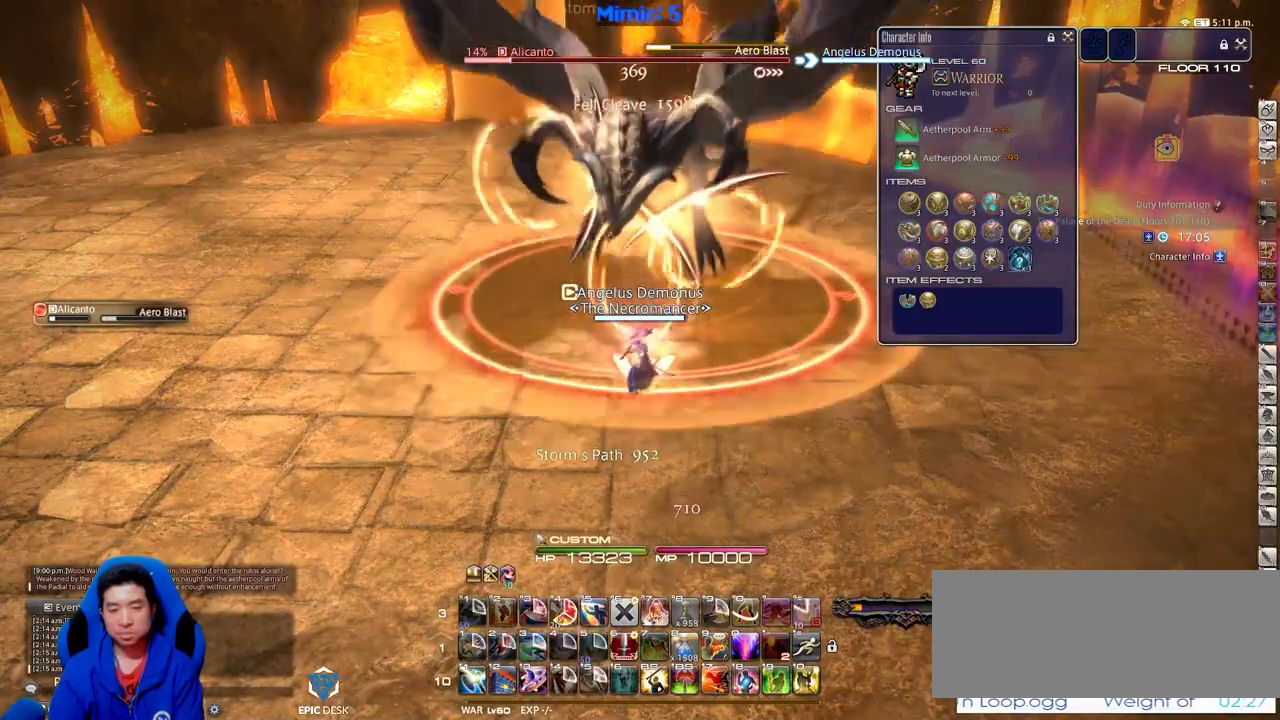
{"keys": [], "events": [[383, "return", "down"], [483, "return", "up"]]}
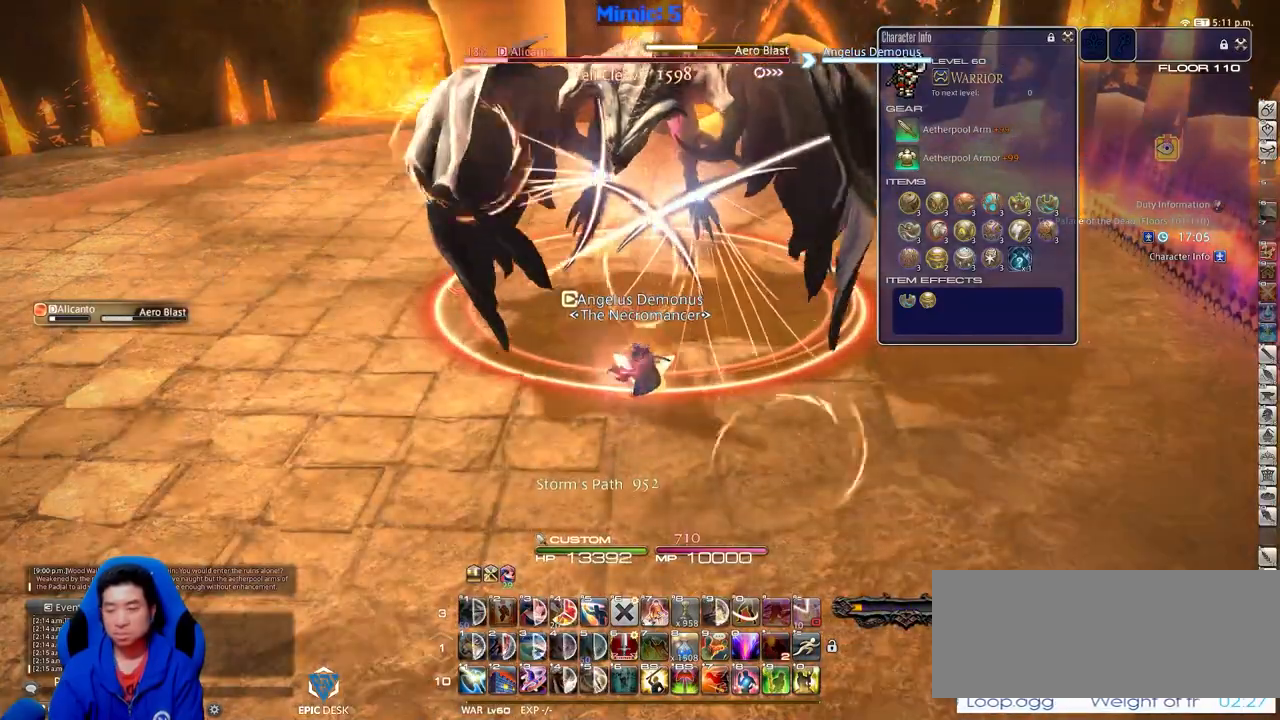
{"keys": [], "events": []}
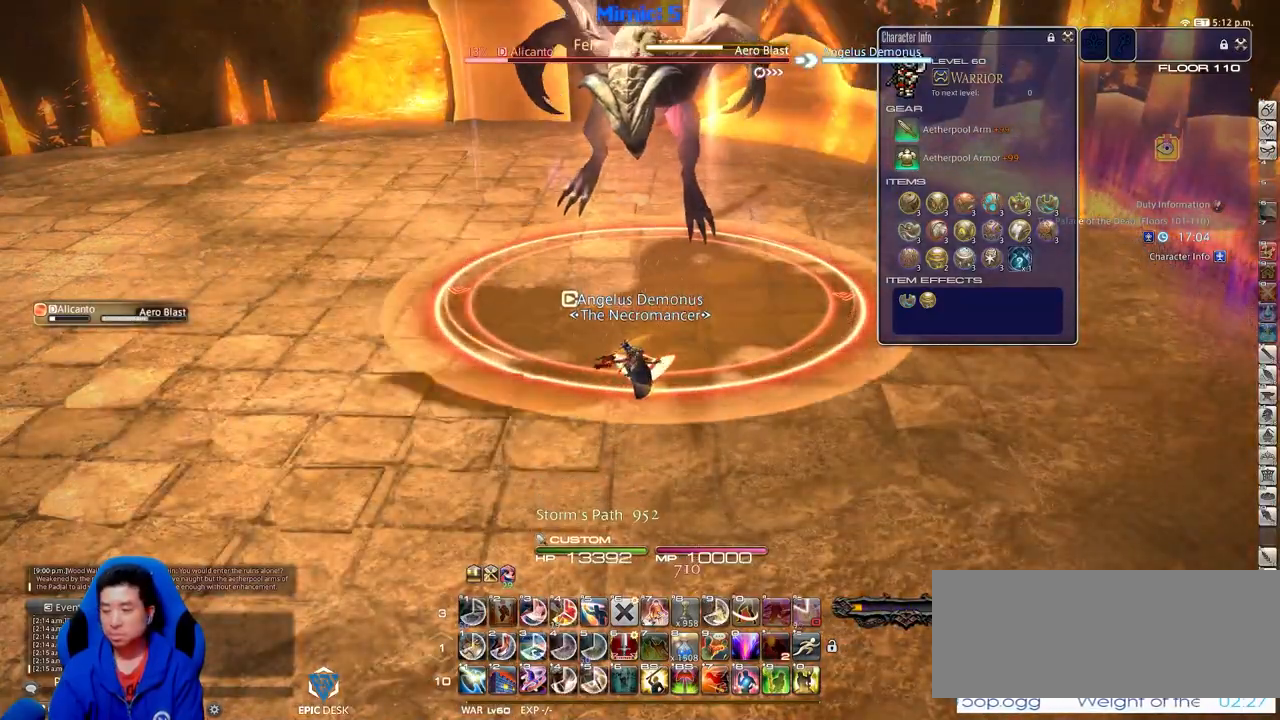
{"keys": [], "events": []}
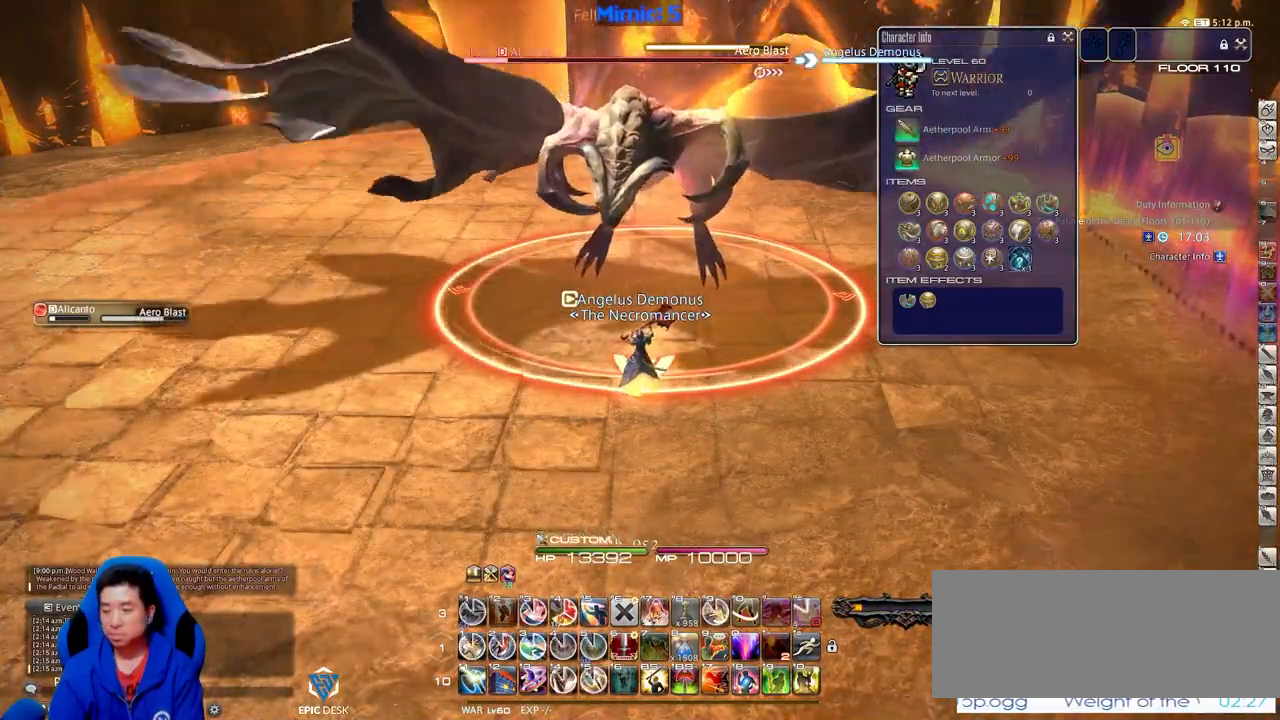
{"keys": [], "events": [[384, "1", "down"], [484, "1", "up"]]}
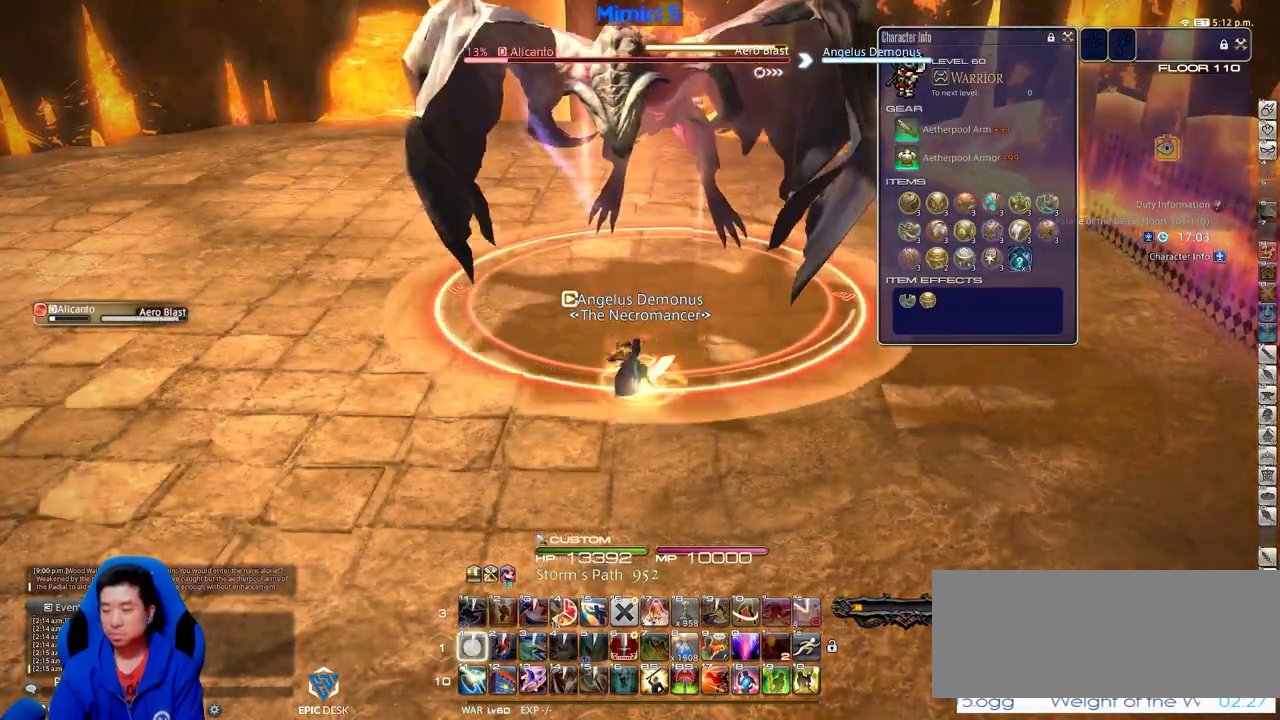
{"keys": [], "events": [[33, "1", "down"], [66, "1", "up"], [116, "1", "down"], [300, "1", "up"]]}
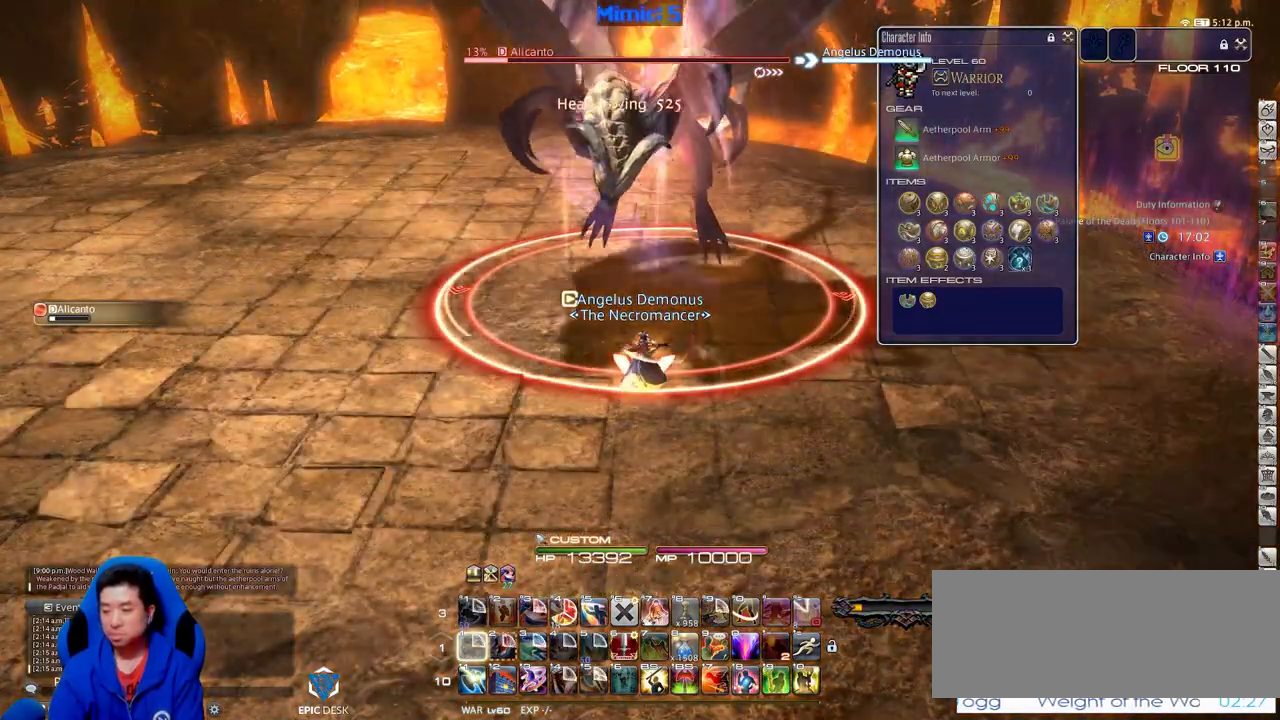
{"keys": [], "events": []}
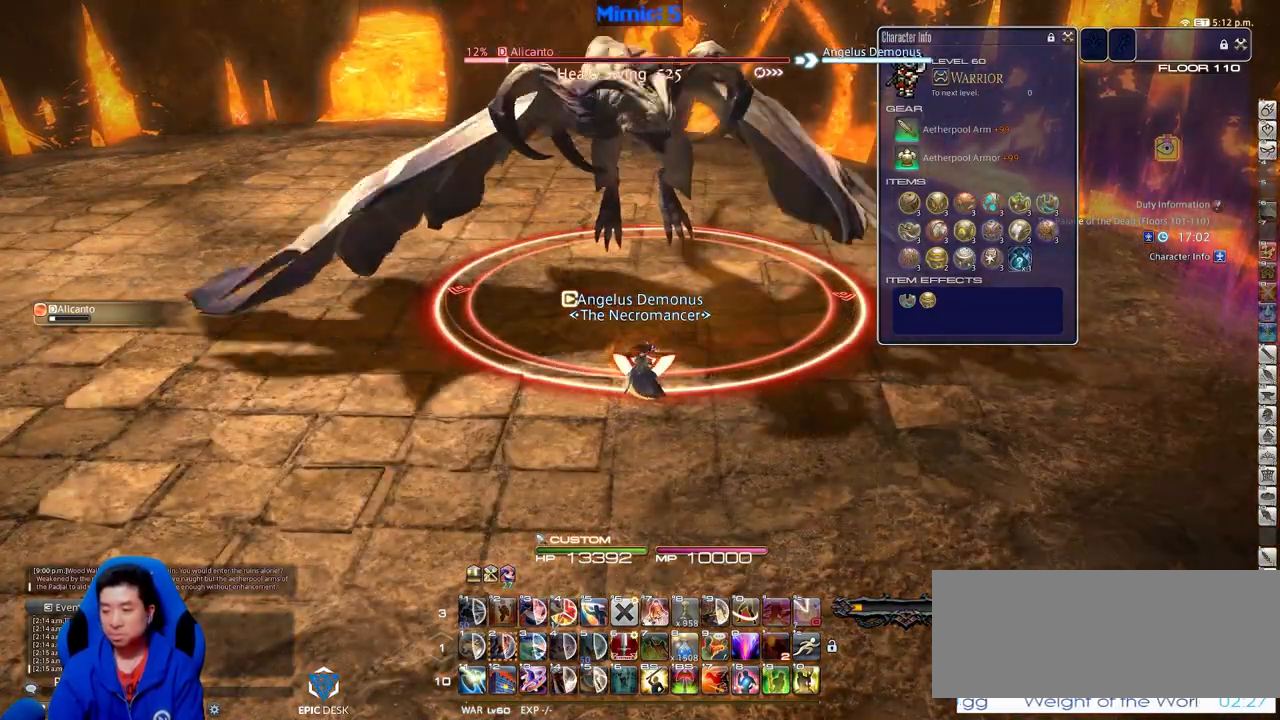
{"keys": [], "events": []}
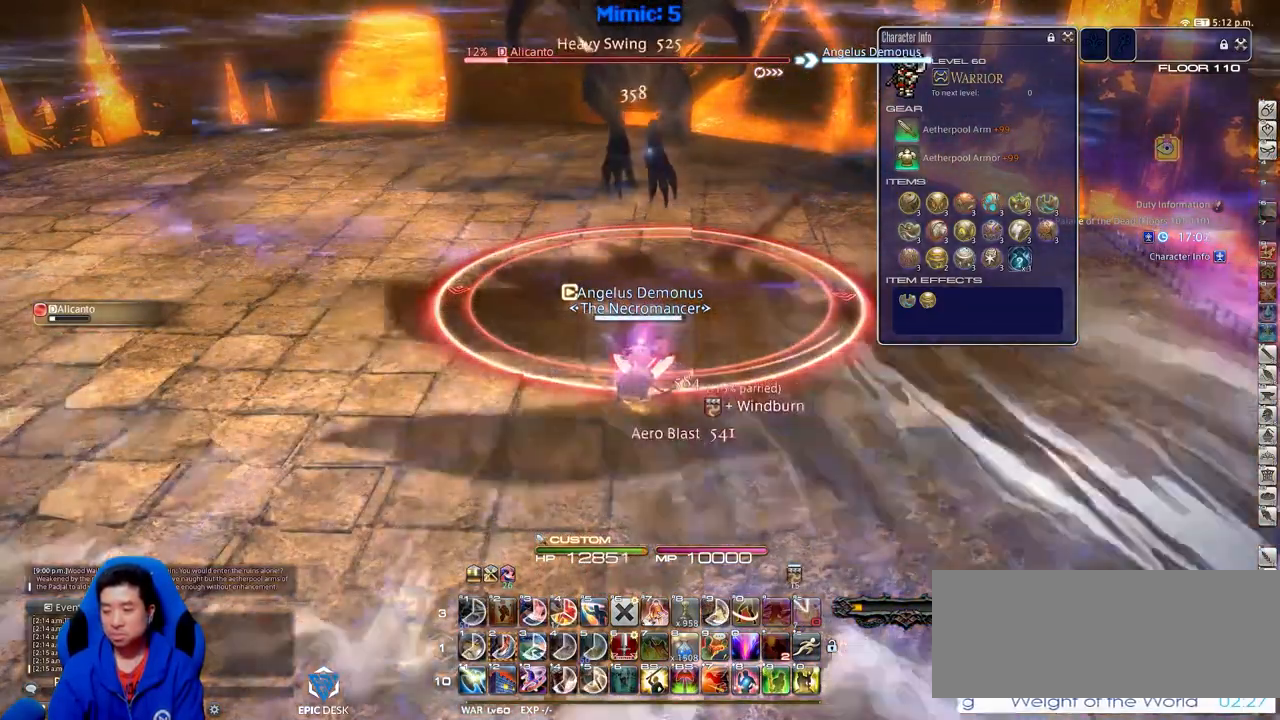
{"keys": [], "events": [[401, "2", "down"], [501, "2", "up"]]}
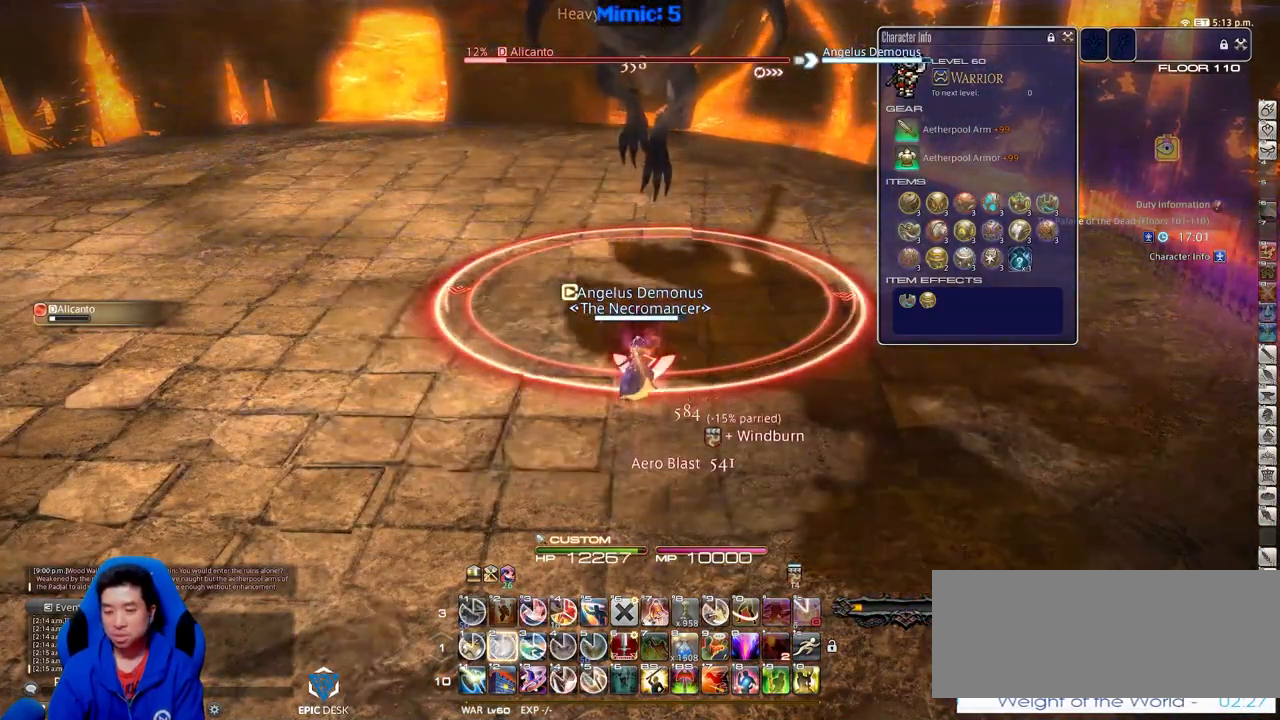
{"keys": [], "events": [[33, "2", "down"], [133, "2", "up"], [183, "2", "down"], [283, "2", "up"]]}
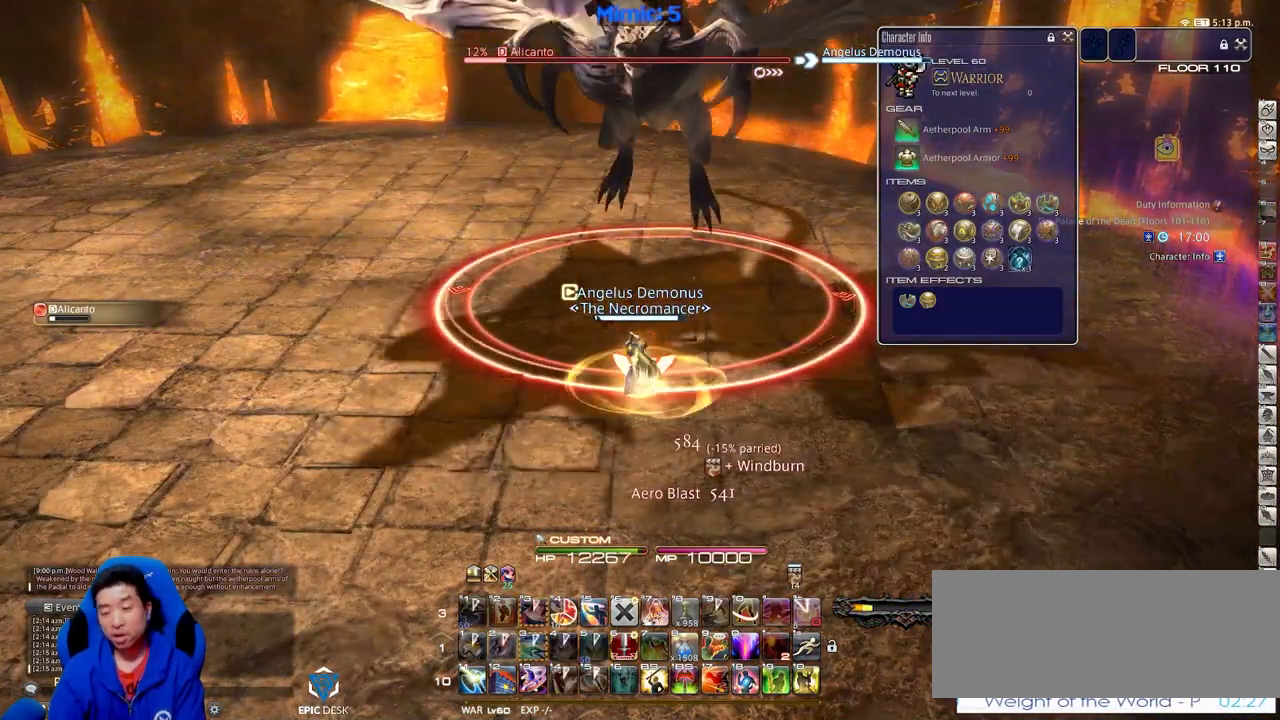
{"keys": [], "events": []}
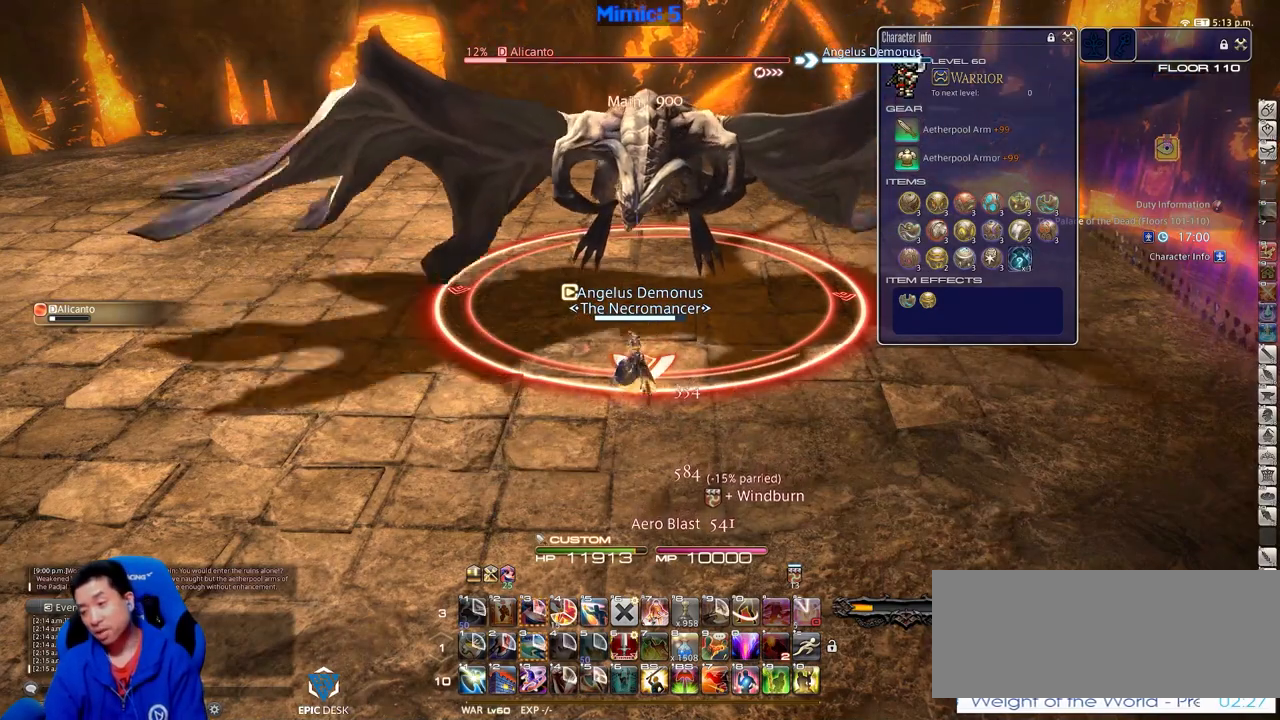
{"keys": [], "events": []}
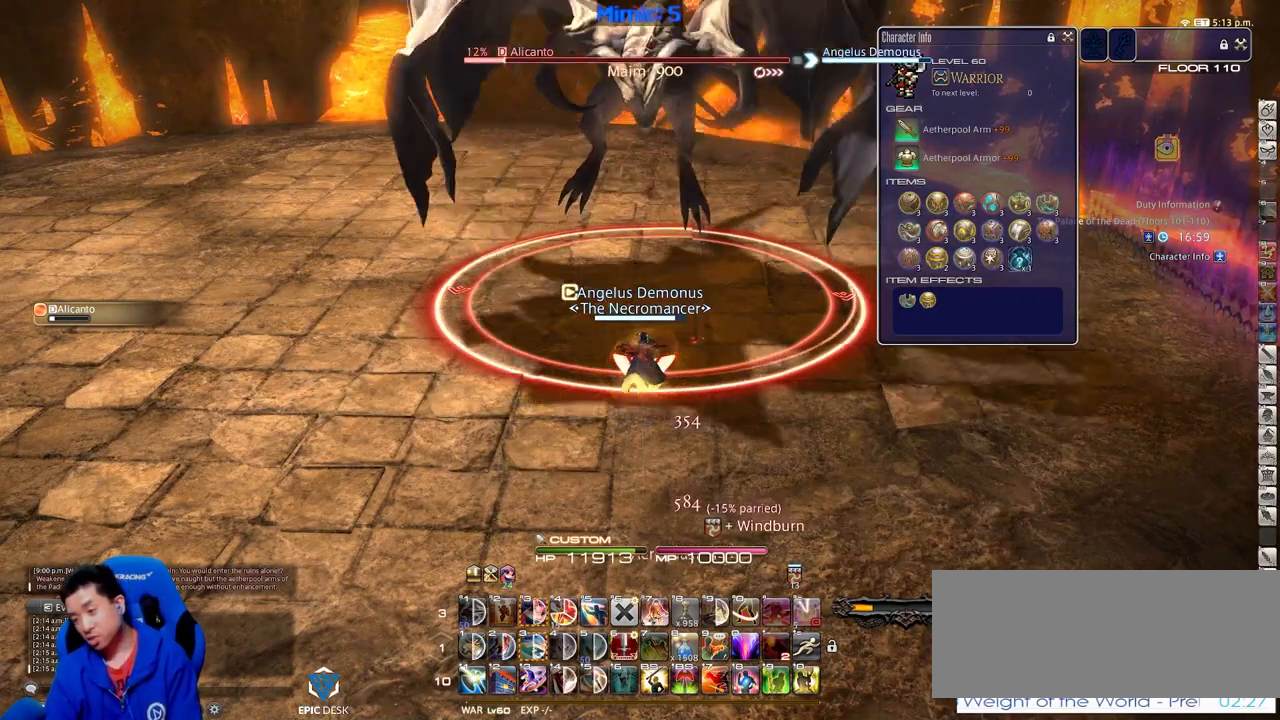
{"keys": [], "events": []}
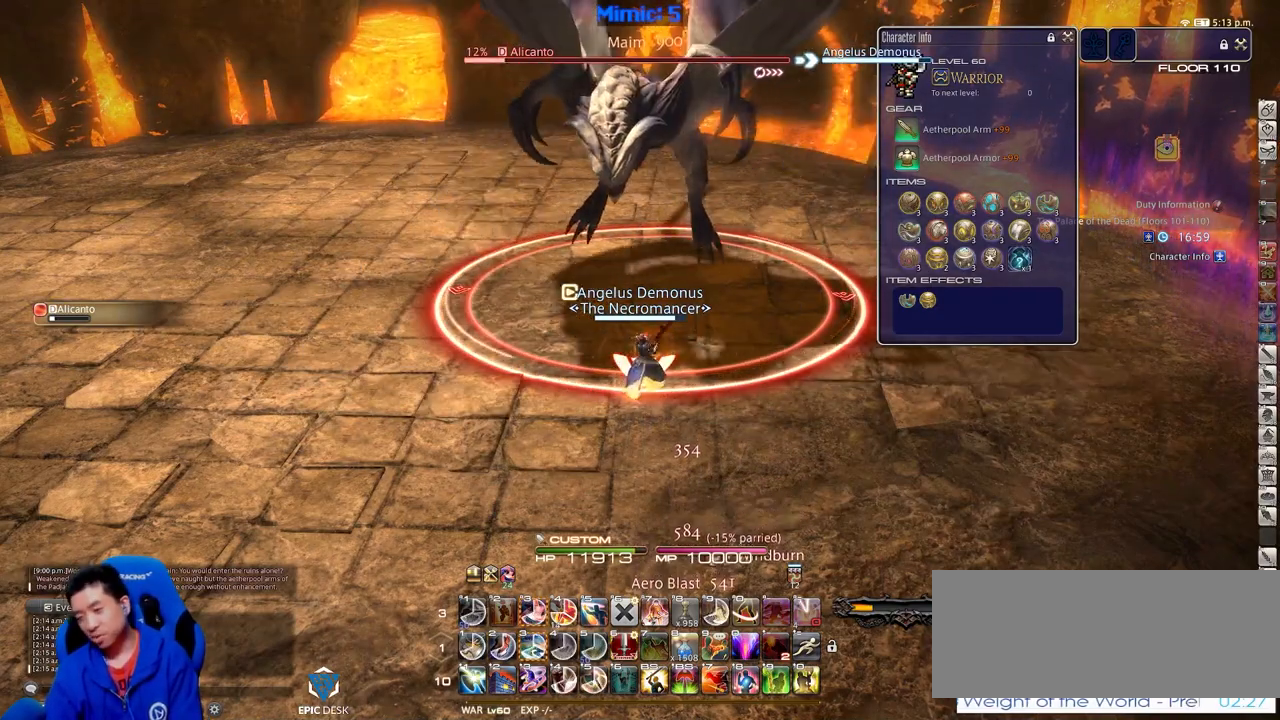
{"keys": [], "events": []}
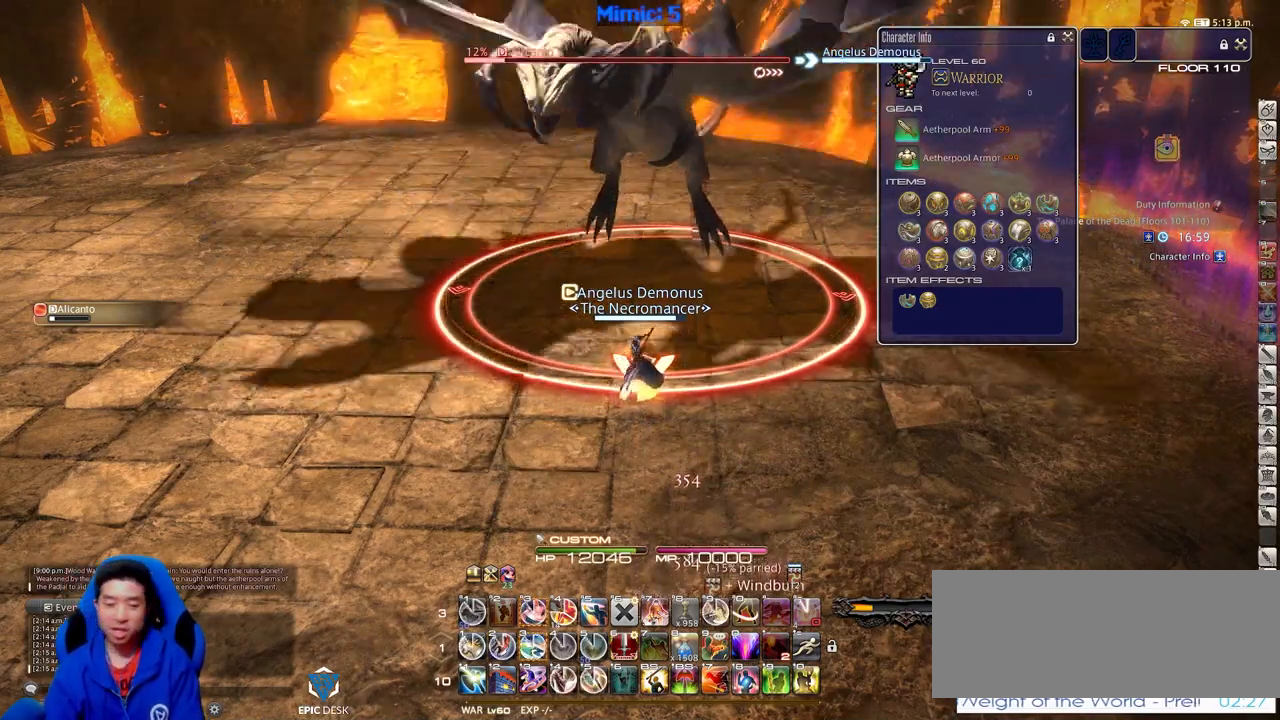
{"keys": [], "events": [[217, "3", "down"], [350, "3", "up"]]}
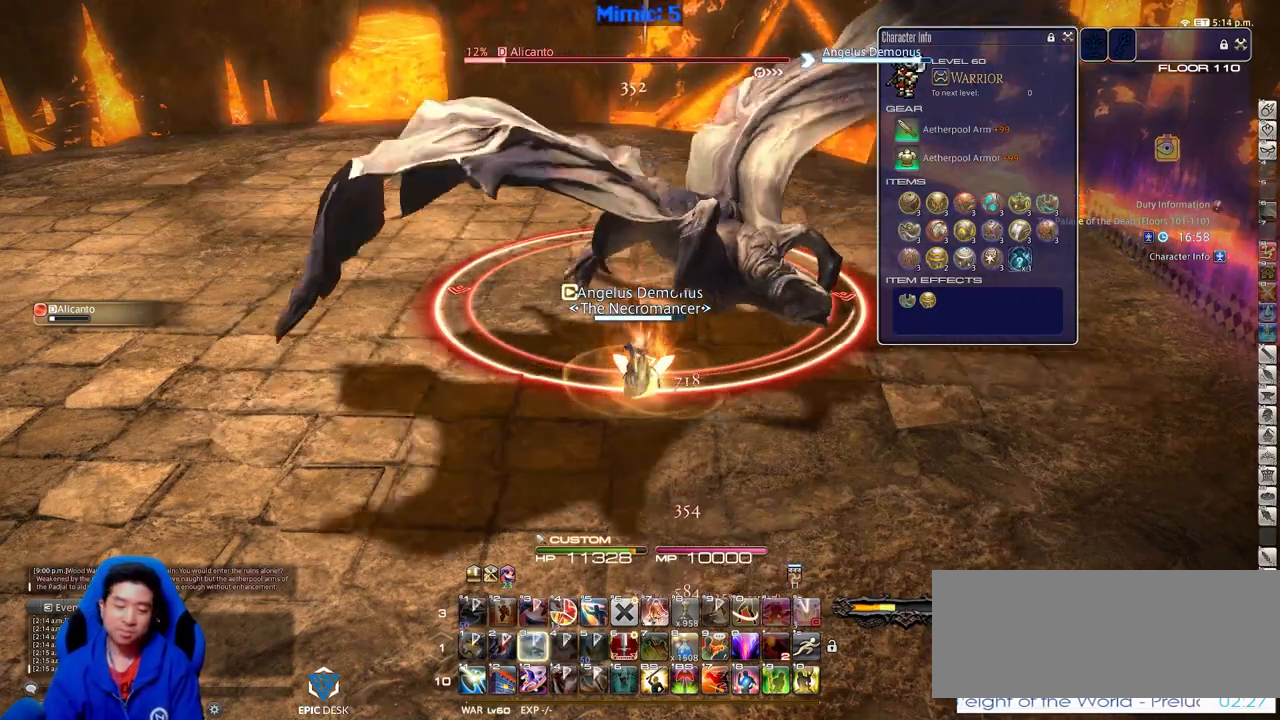
{"keys": [], "events": []}
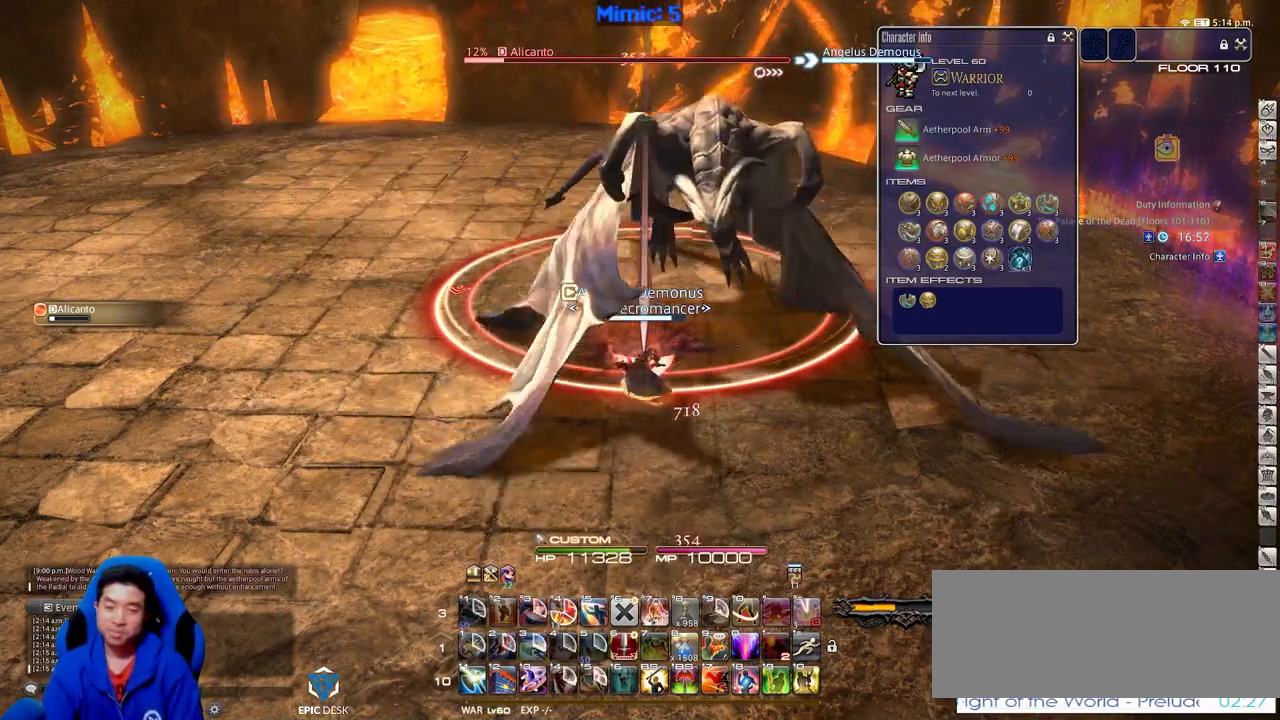
{"keys": [], "events": []}
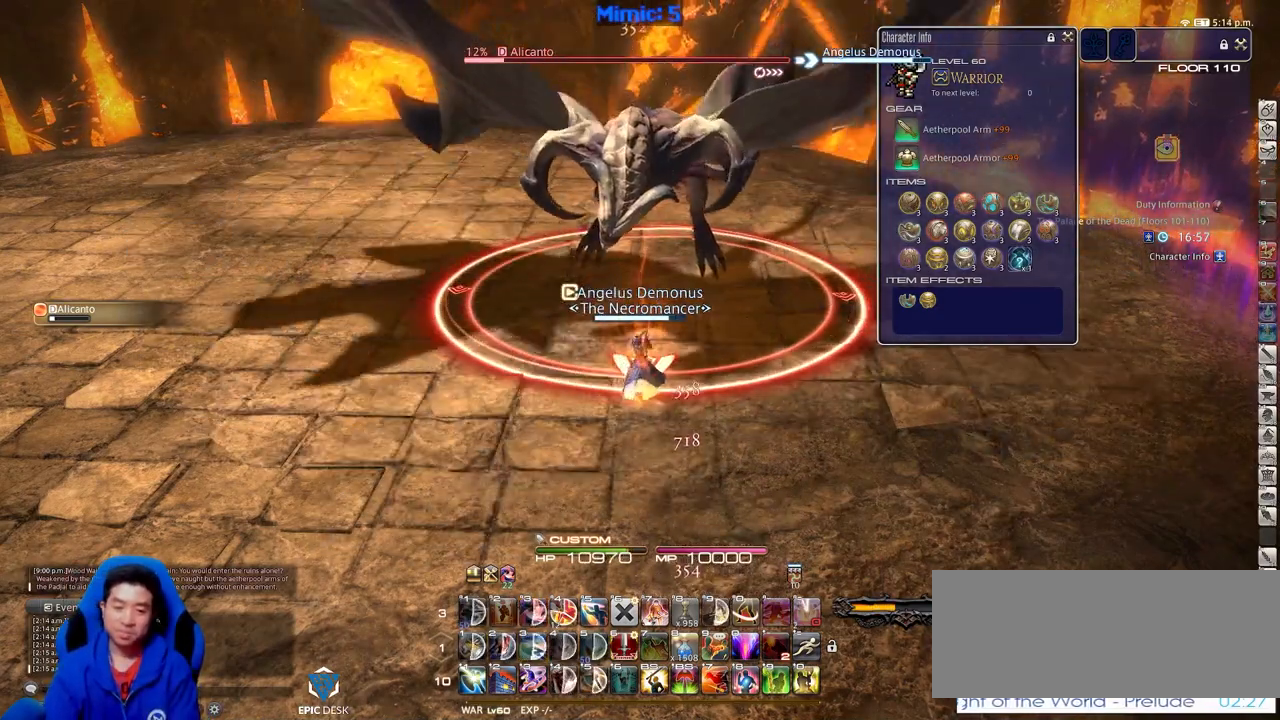
{"keys": [], "events": []}
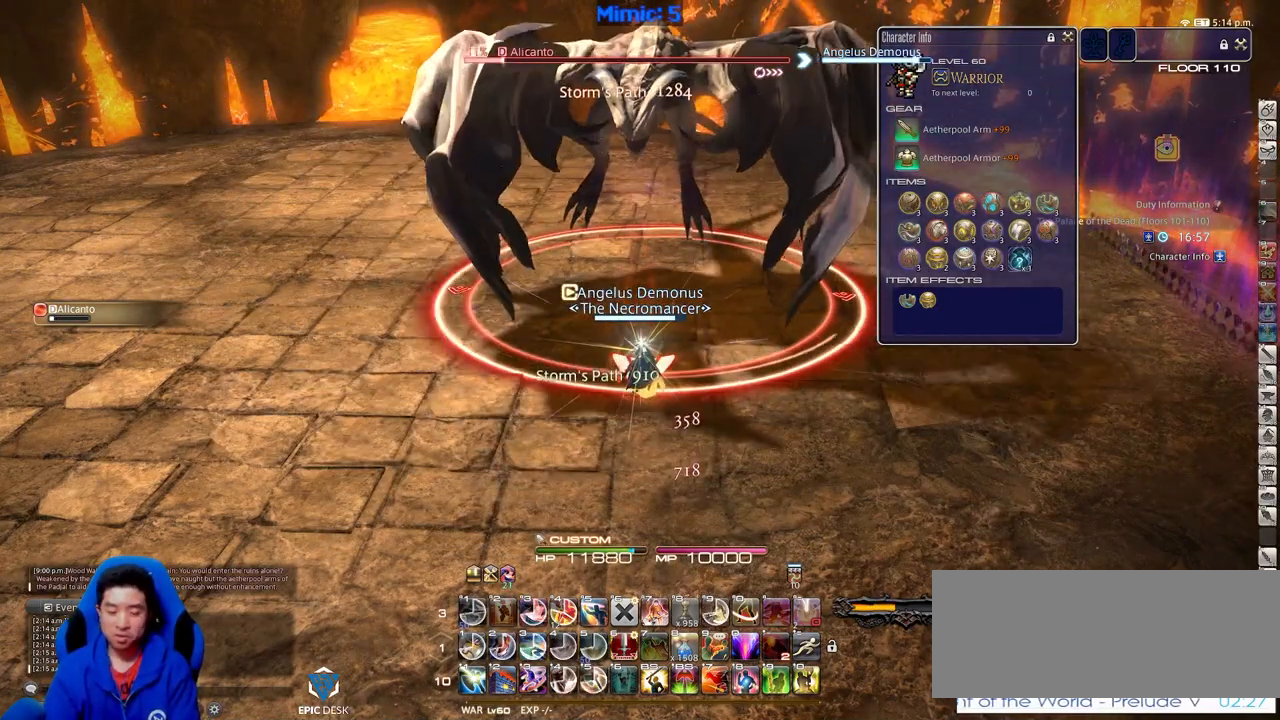
{"keys": [], "events": []}
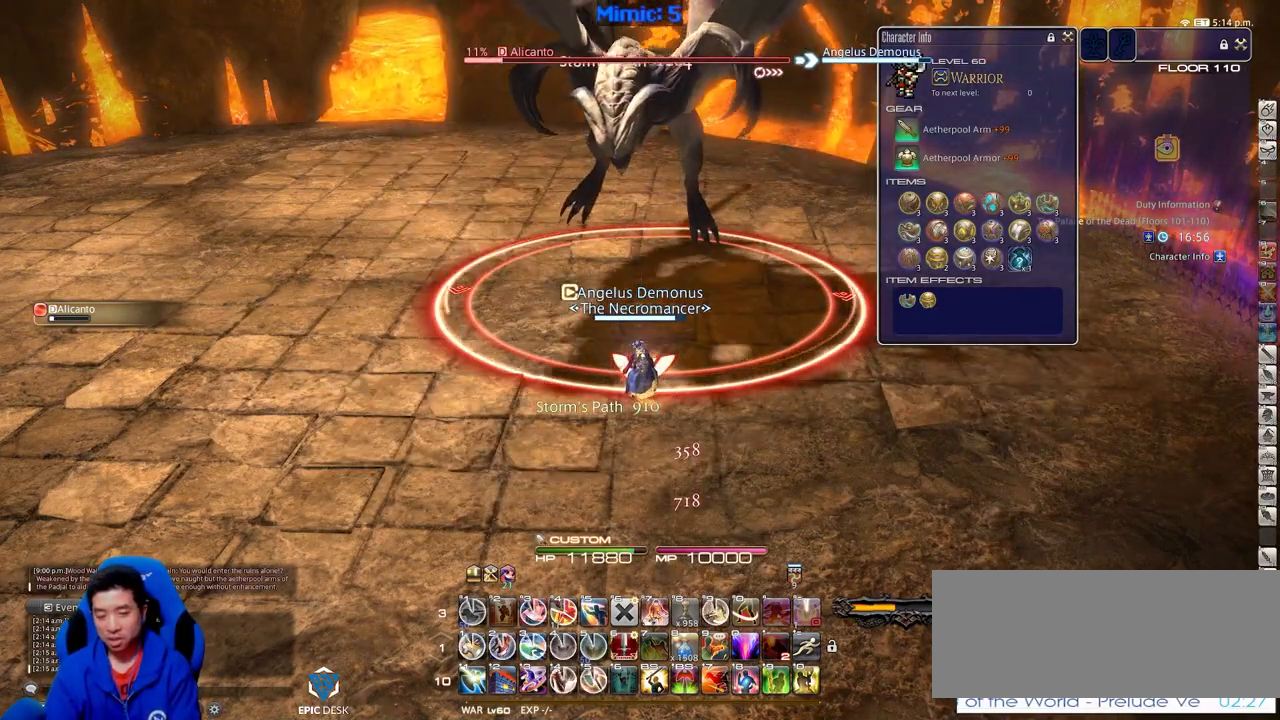
{"keys": [], "events": [[100, "1", "down"], [200, "1", "up"]]}
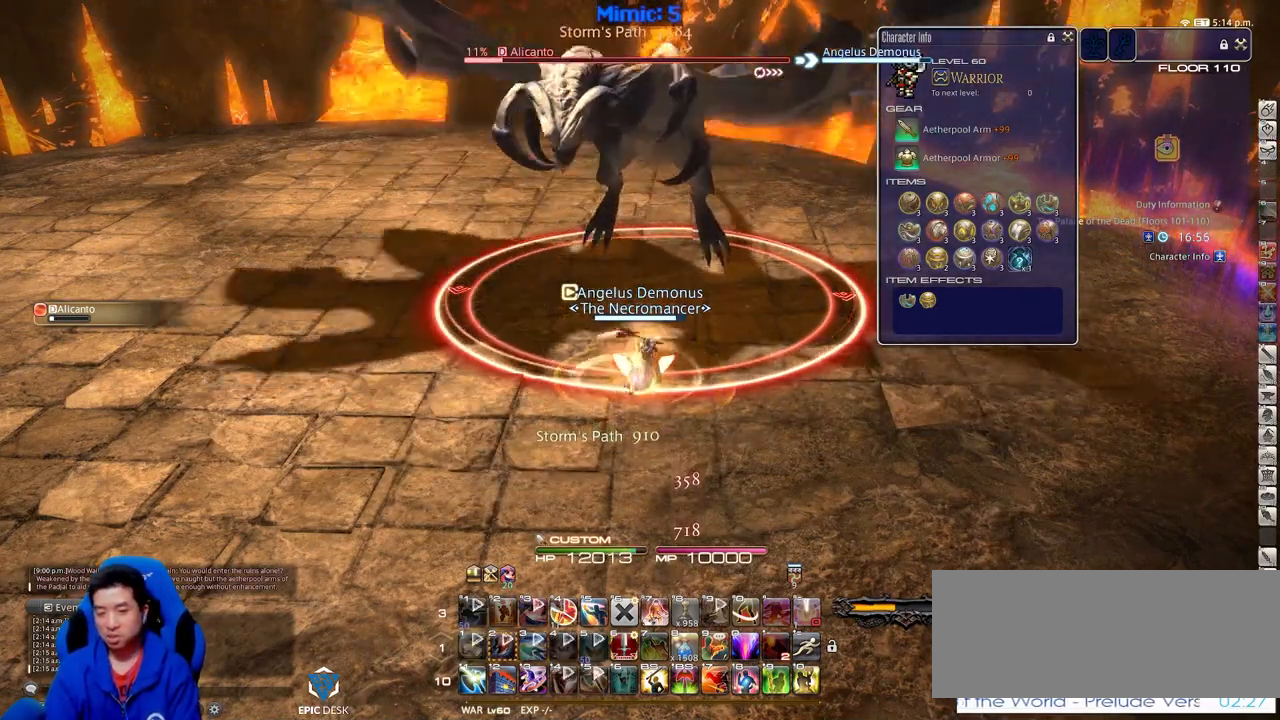
{"keys": [], "events": []}
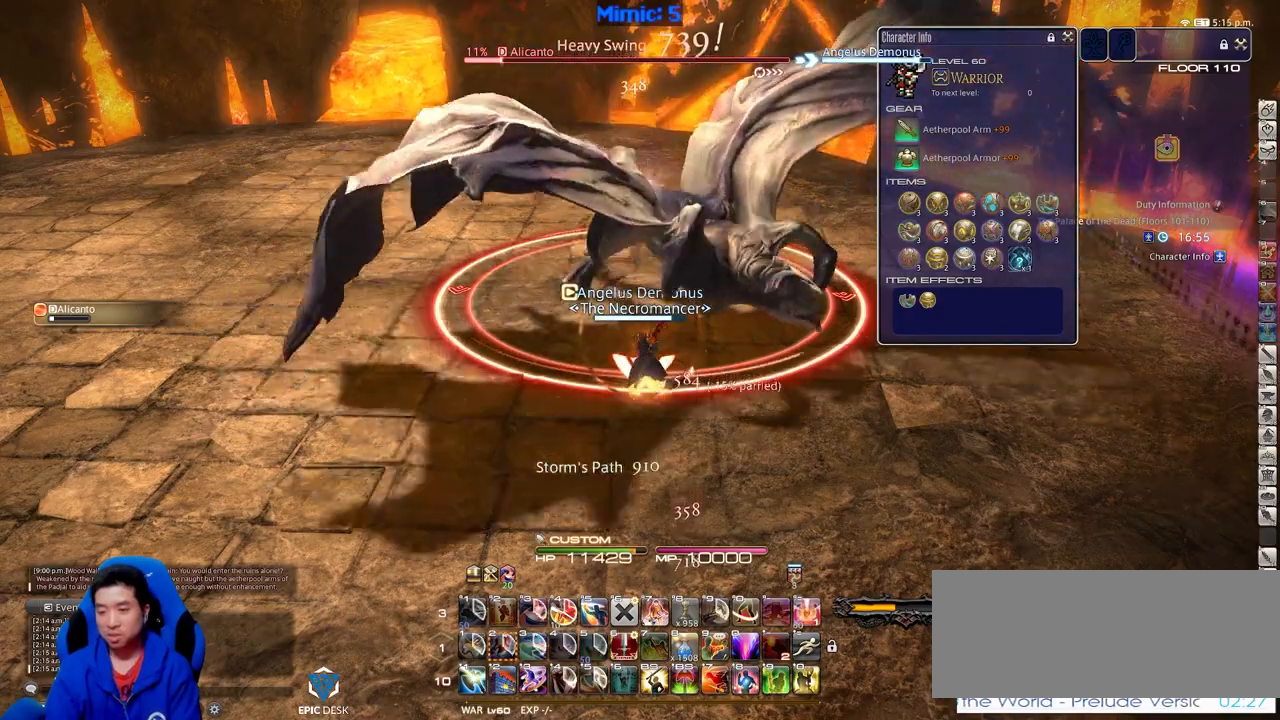
{"keys": ["shift_r"], "events": [[367, "shift_r", "down"]]}
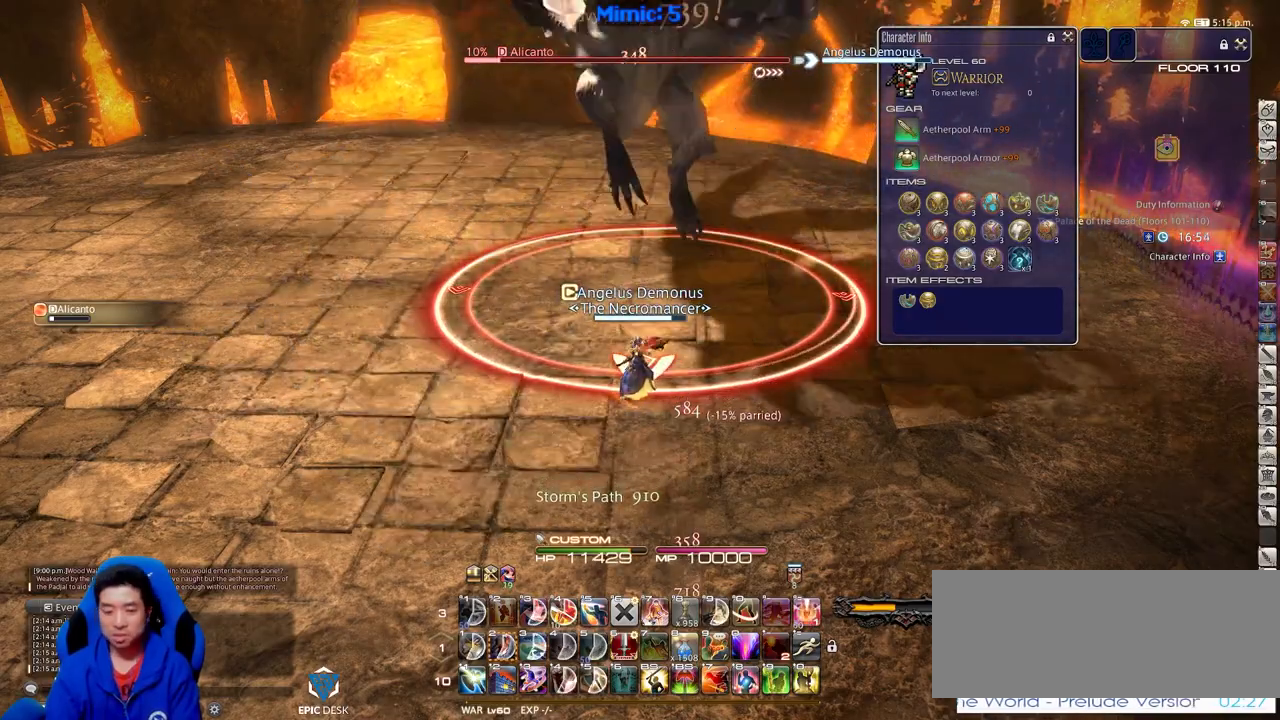
{"keys": ["1", "shift_r"], "events": [[434, "1", "down"]]}
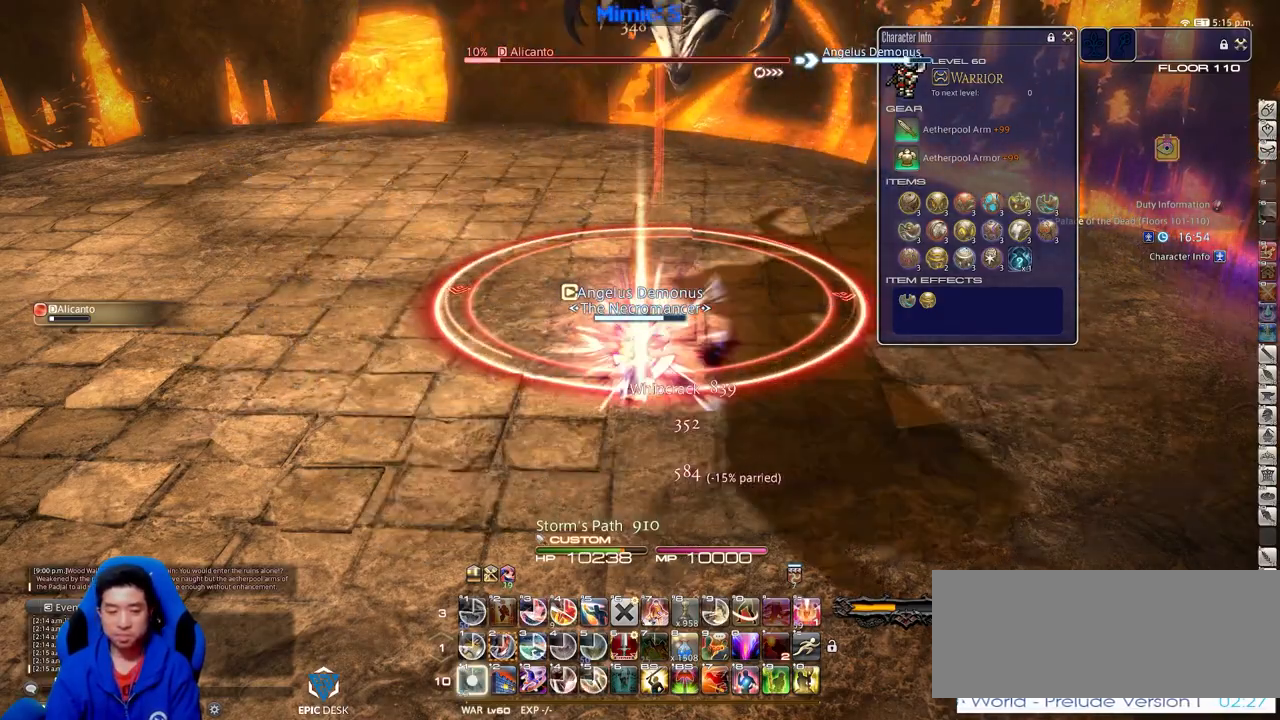
{"keys": ["2"], "events": [[66, "1", "up"], [66, "shift_r", "up"], [450, "2", "down"]]}
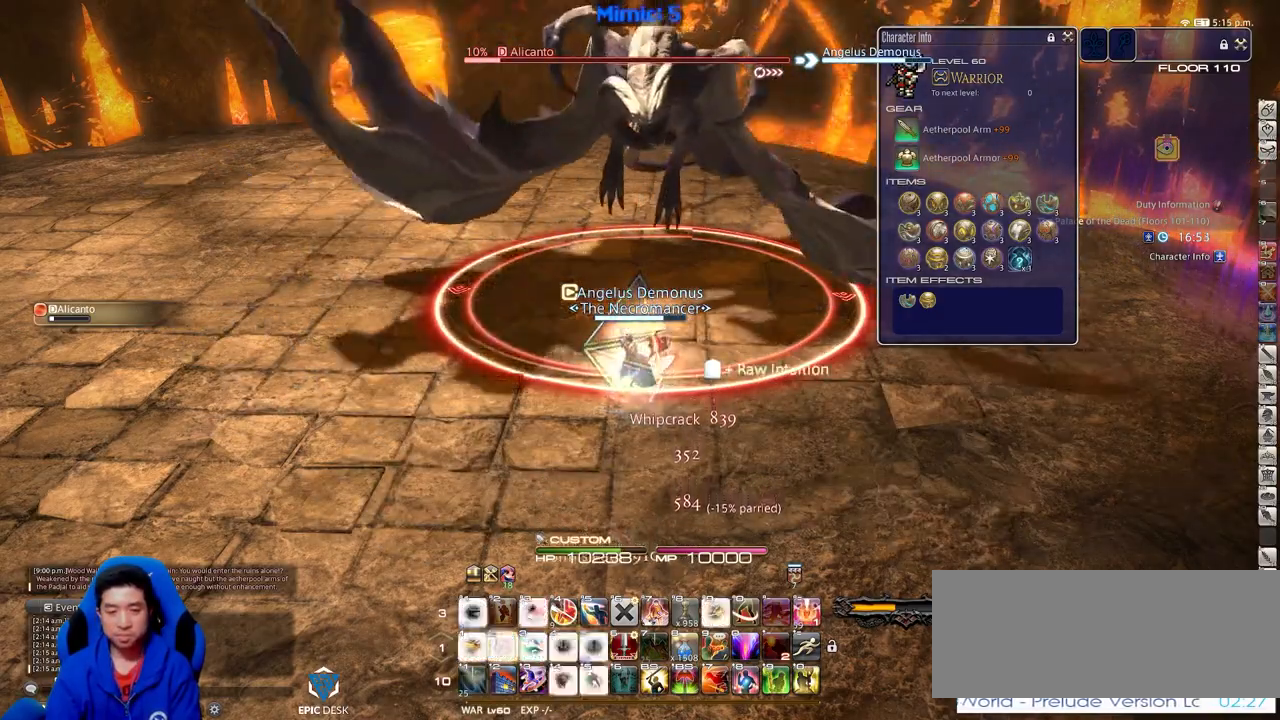
{"keys": [], "events": [[84, "2", "up"]]}